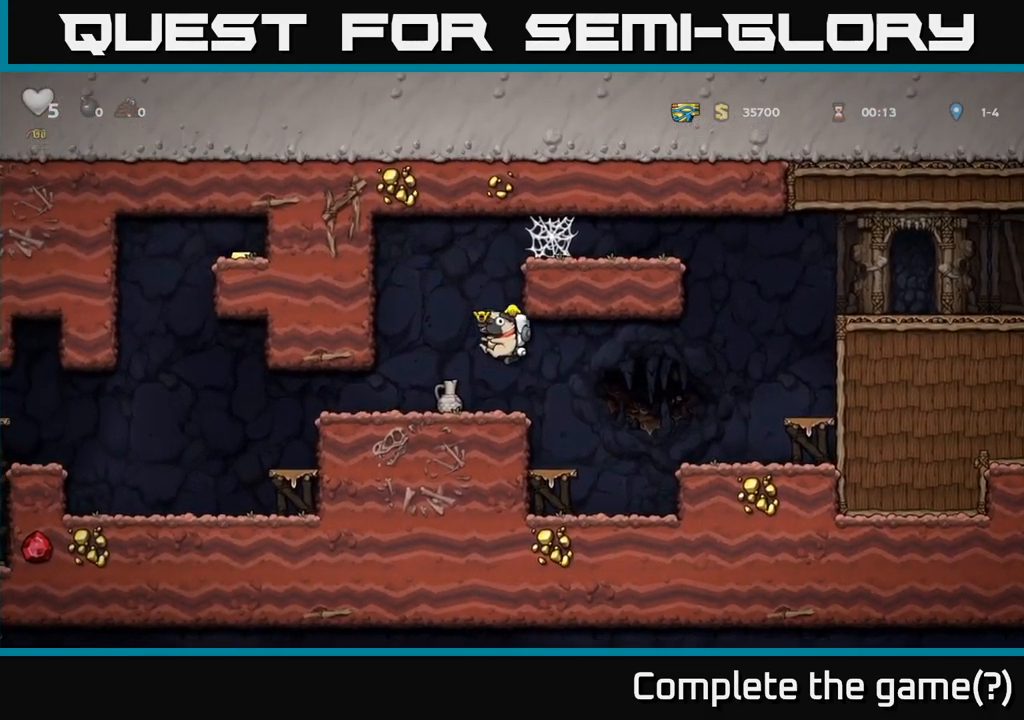
Gameplay with a controller (Xbox layout); each line is a JSON object with the inputs held at the frame after it (dt_ms = milliseconds from this image to that frame). "events" lists button and stick changes between this image and that frame as [ms after this image, input, new state], when the widget could be followed in between. Not read: right_stick.
{"dt_ms": 500, "buttons": [], "left_stick": "center", "events": [[150, "X", "down"], [300, "X", "up"], [400, "left_stick", "center"]]}
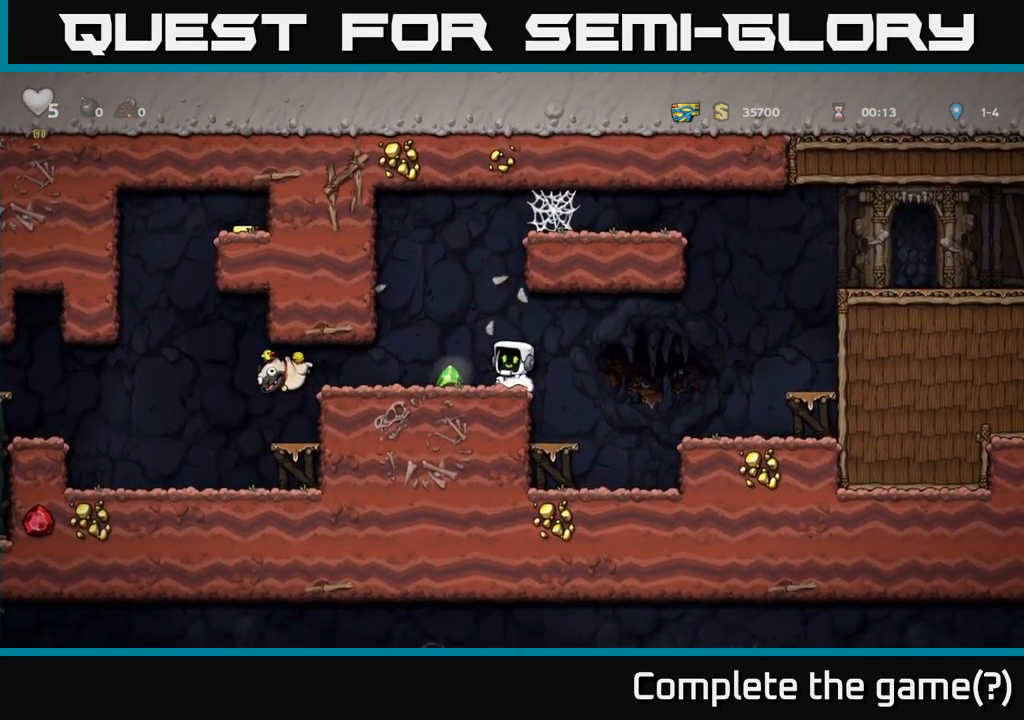
{"dt_ms": 500, "buttons": [], "left_stick": "left", "events": [[117, "left_stick", "left"]]}
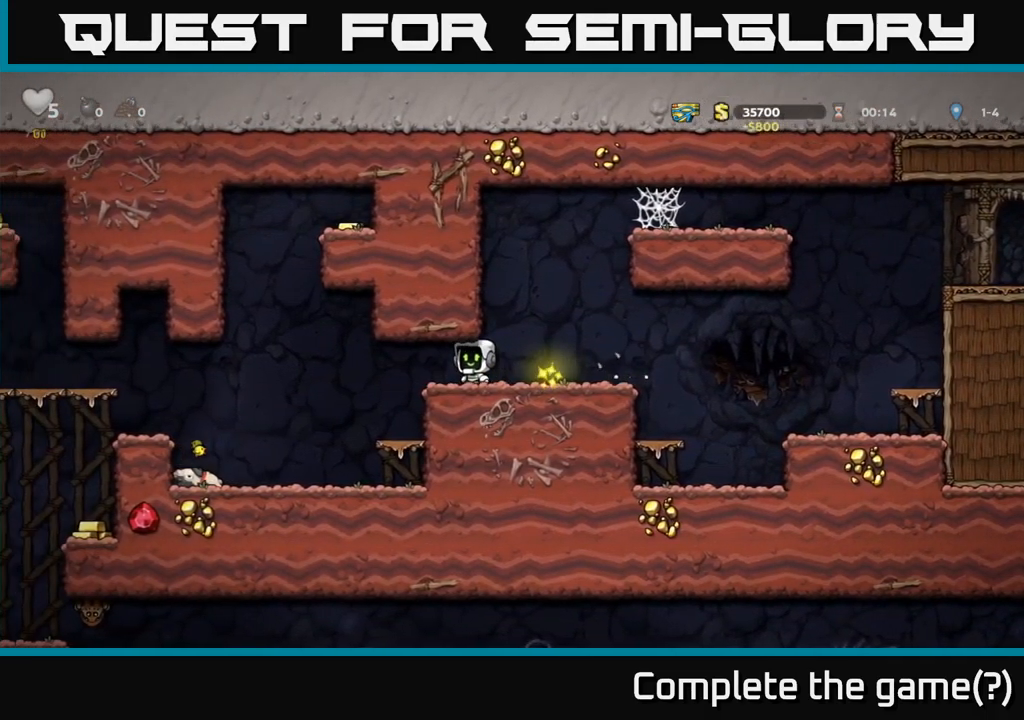
{"dt_ms": 500, "buttons": [], "left_stick": "left", "events": []}
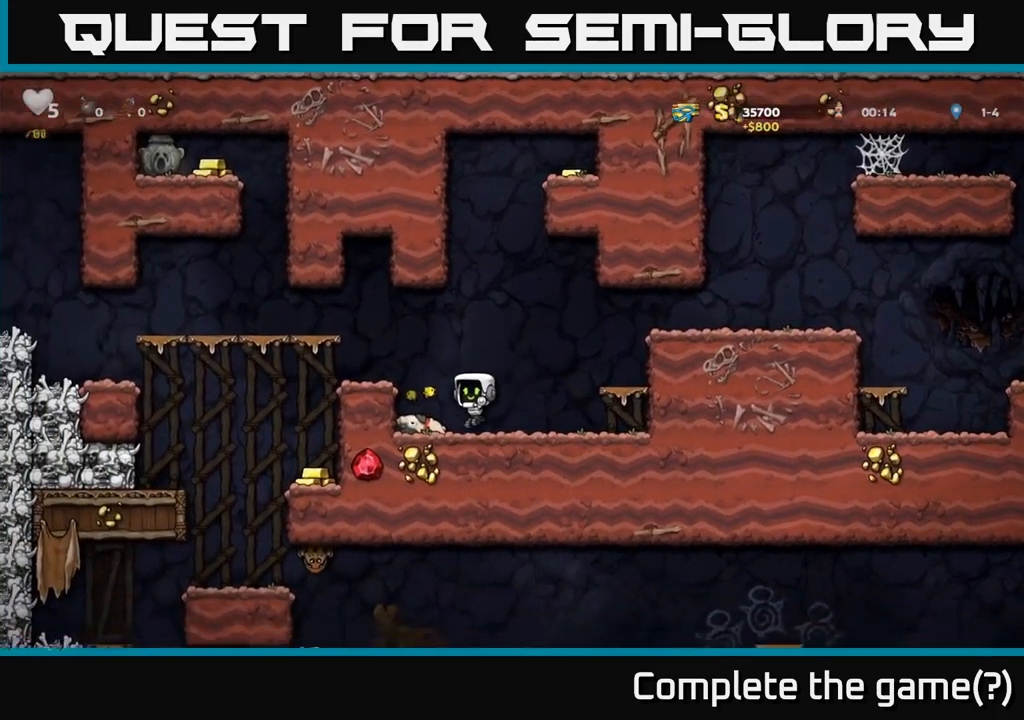
{"dt_ms": 500, "buttons": ["A"], "left_stick": "left", "events": [[50, "left_stick", "down-left"], [133, "X", "down"], [250, "X", "up"], [300, "left_stick", "center"], [317, "A", "down"], [450, "left_stick", "left"]]}
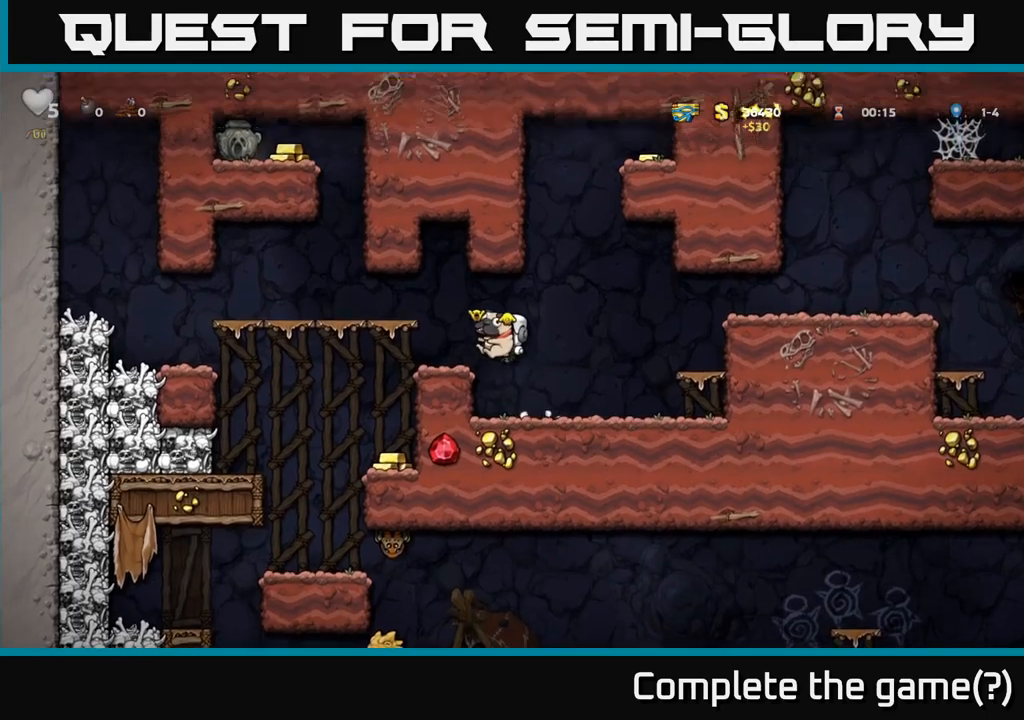
{"dt_ms": 500, "buttons": [], "left_stick": "left", "events": [[17, "A", "up"], [50, "left_stick", "center"], [284, "left_stick", "left"], [350, "A", "down"], [500, "A", "up"]]}
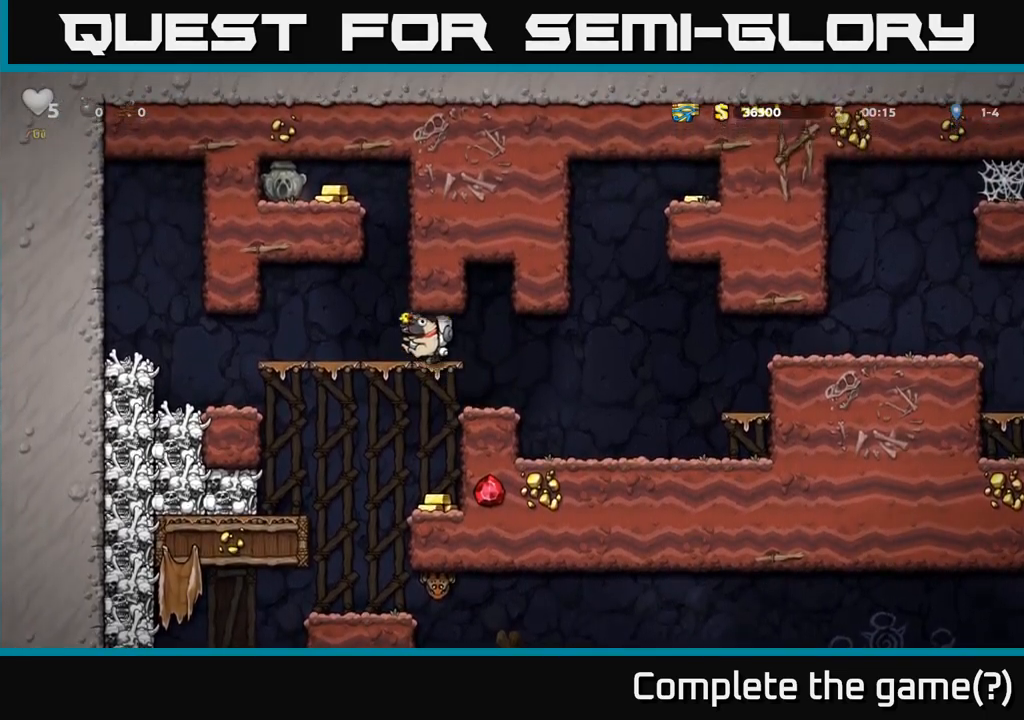
{"dt_ms": 500, "buttons": [], "left_stick": "center", "events": [[67, "left_stick", "center"], [284, "left_stick", "right"], [417, "left_stick", "center"]]}
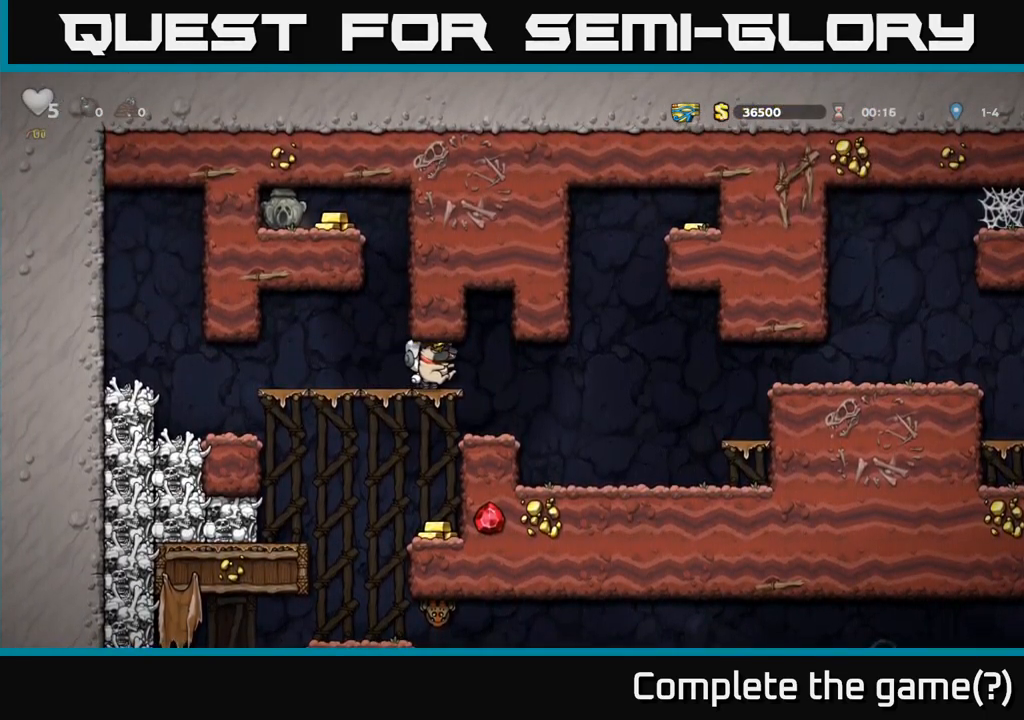
{"dt_ms": 500, "buttons": [], "left_stick": "center"}
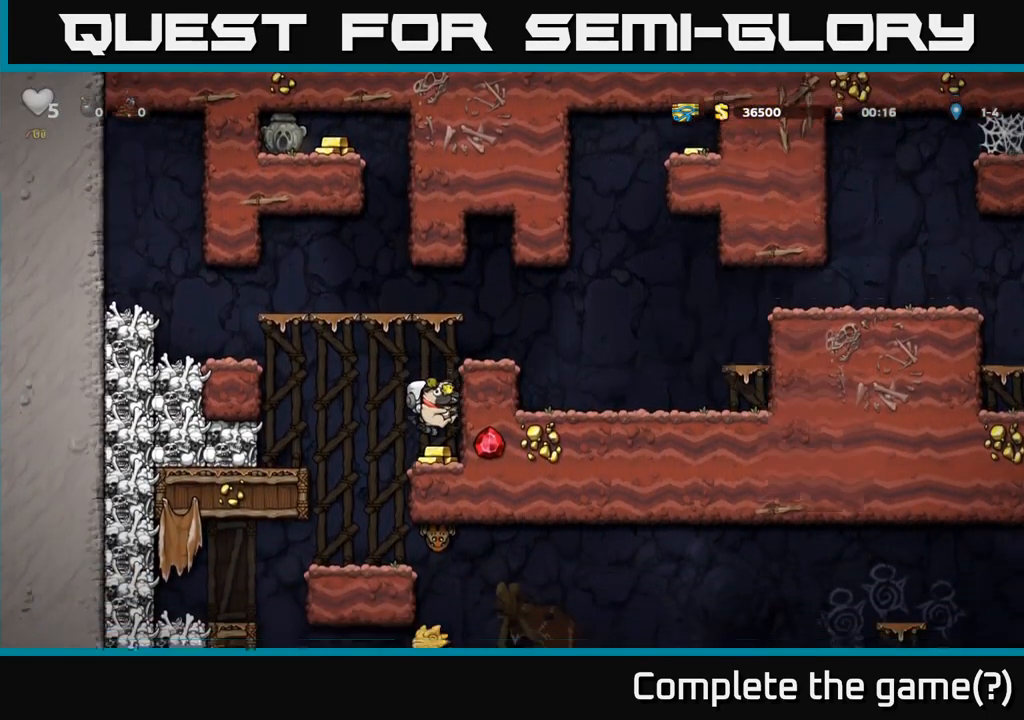
{"dt_ms": 500, "buttons": [], "left_stick": "center", "events": [[67, "left_stick", "left"], [267, "left_stick", "center"]]}
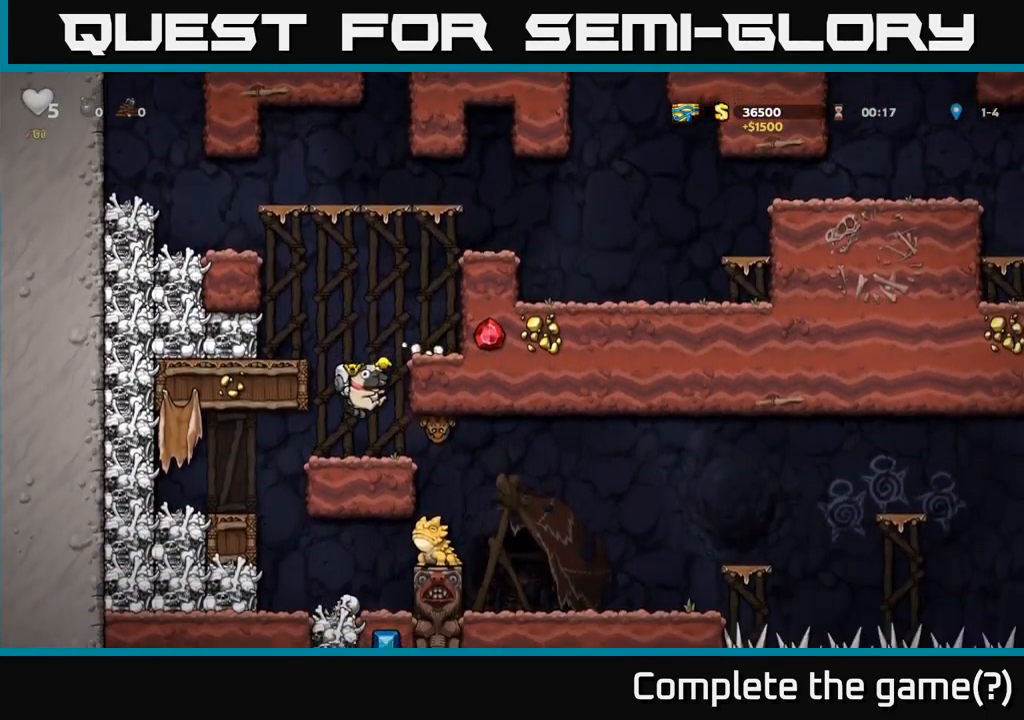
{"dt_ms": 500, "buttons": [], "left_stick": "center", "events": [[317, "X", "down"], [417, "X", "up"]]}
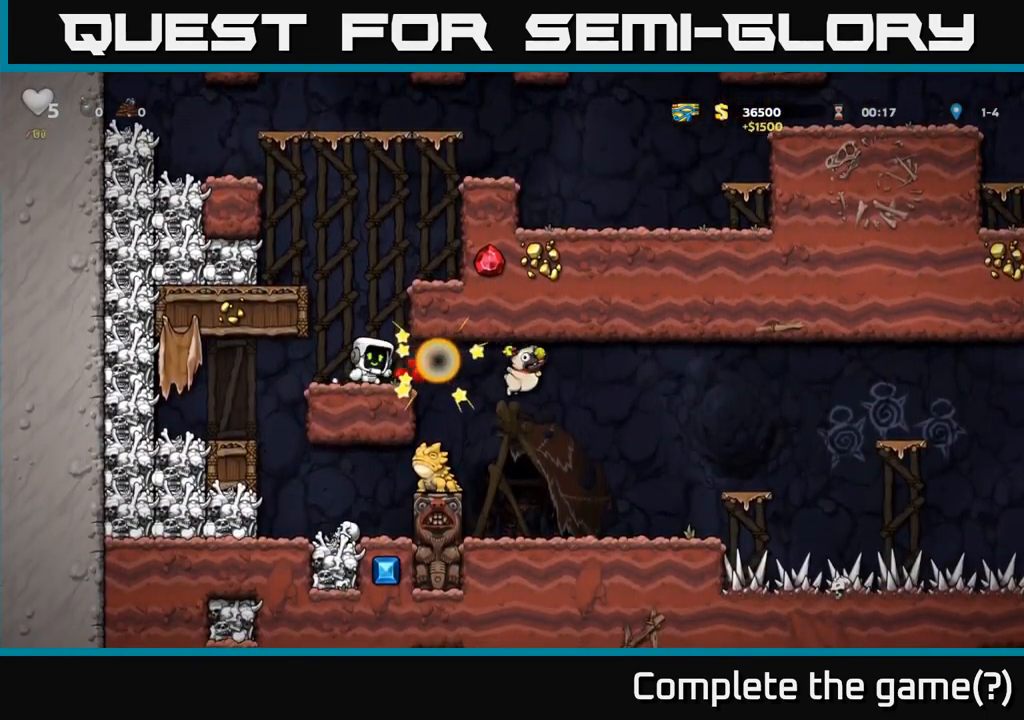
{"dt_ms": 500, "buttons": [], "left_stick": "center", "events": []}
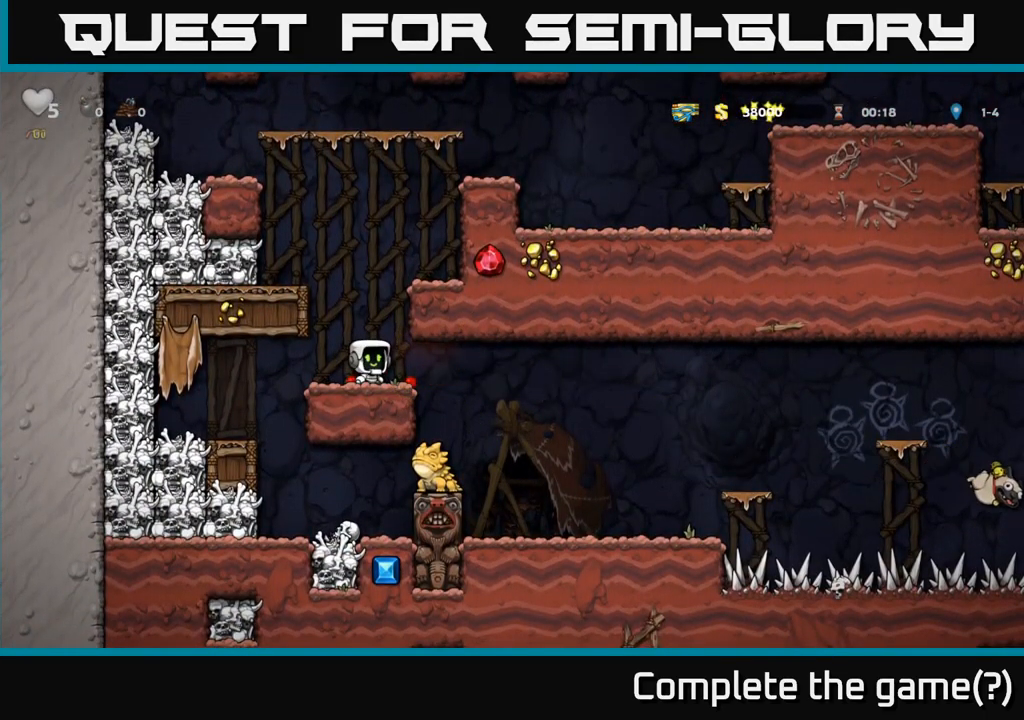
{"dt_ms": 500, "buttons": [], "left_stick": "center", "events": []}
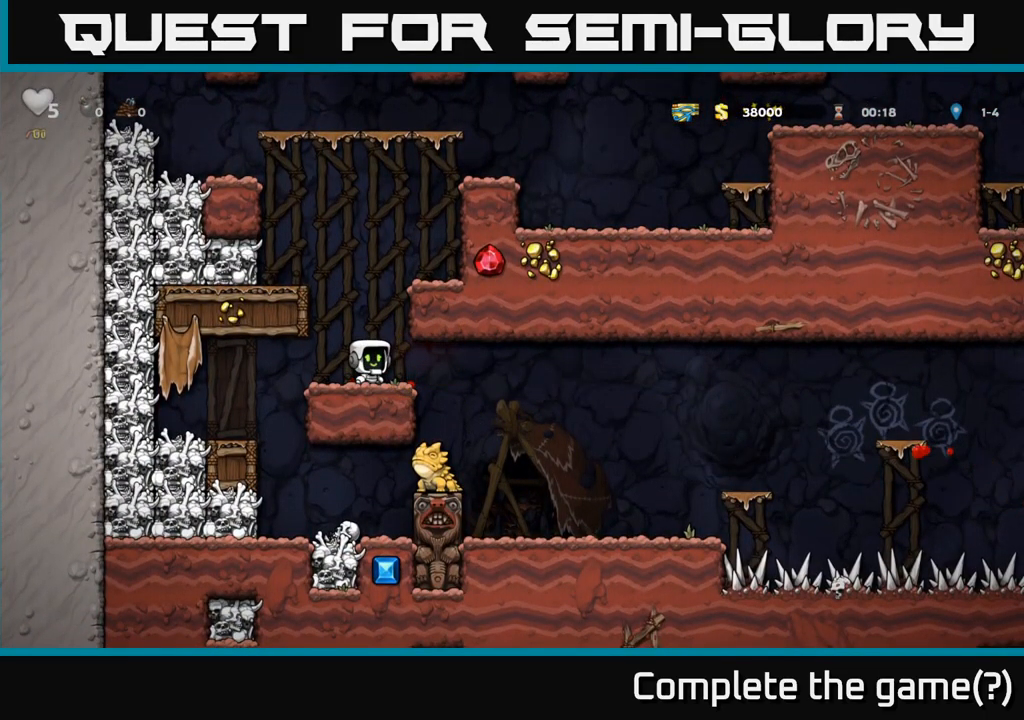
{"dt_ms": 1000, "buttons": ["A"], "left_stick": "center"}
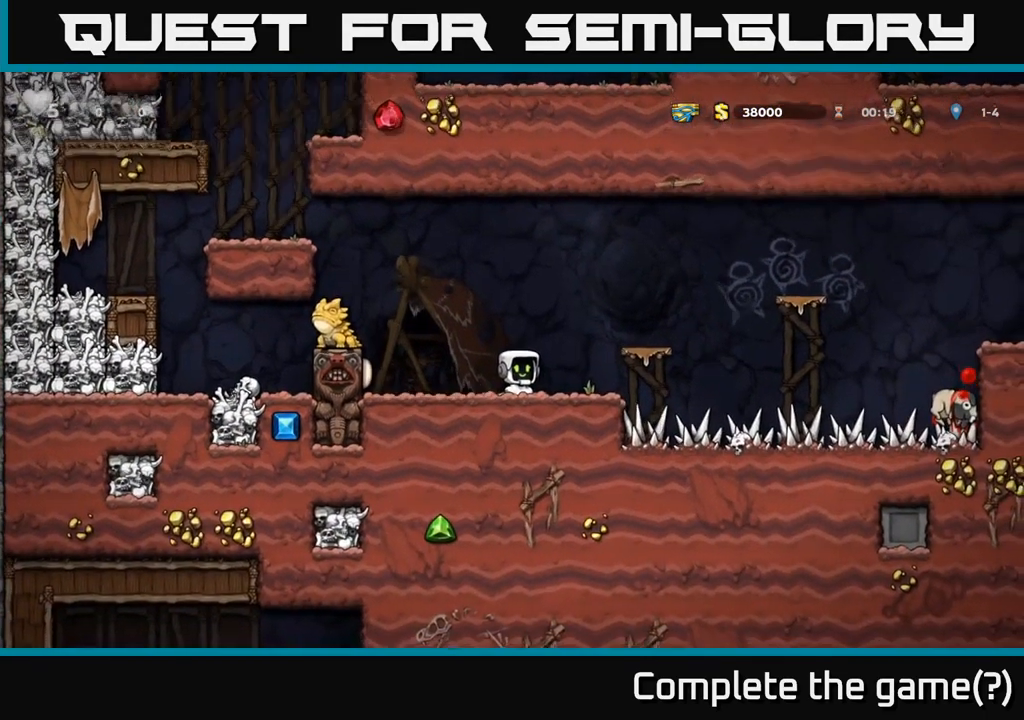
{"dt_ms": 484, "buttons": [], "left_stick": "center"}
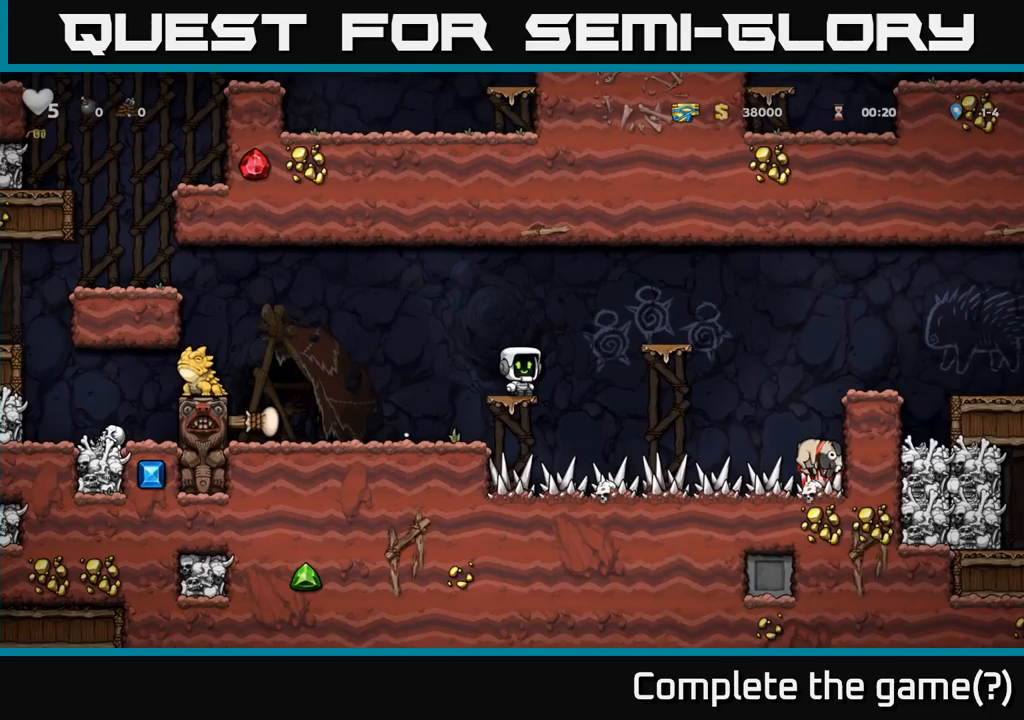
{"dt_ms": 500, "buttons": [], "left_stick": "center"}
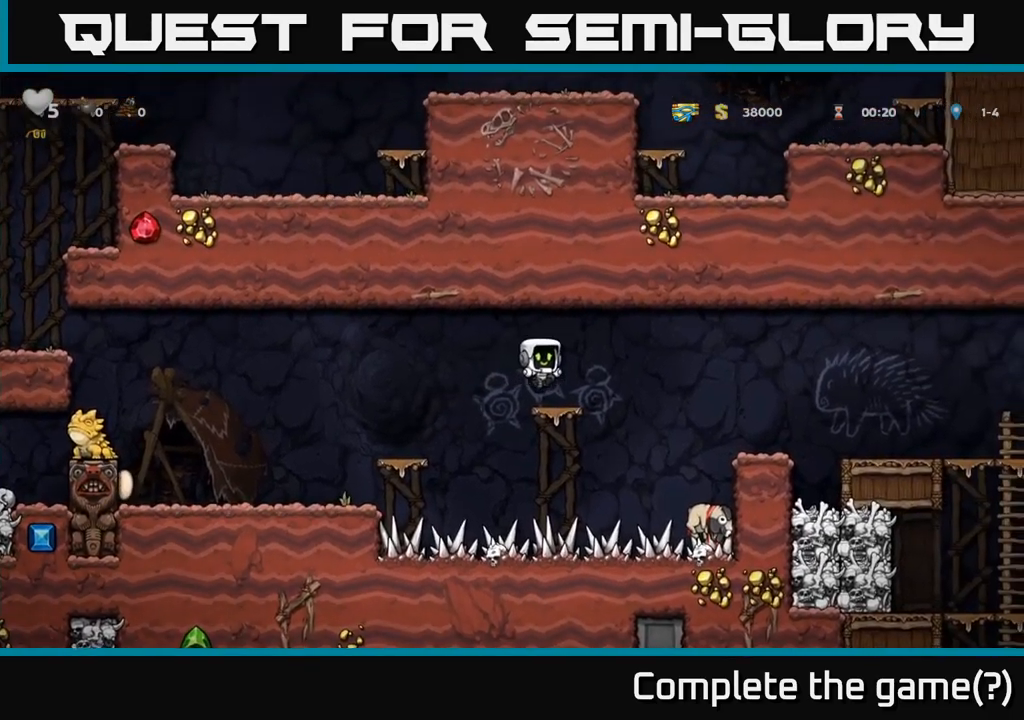
{"dt_ms": 500, "buttons": [], "left_stick": "right", "events": [[200, "left_stick", "right"], [283, "A", "down"], [383, "A", "up"]]}
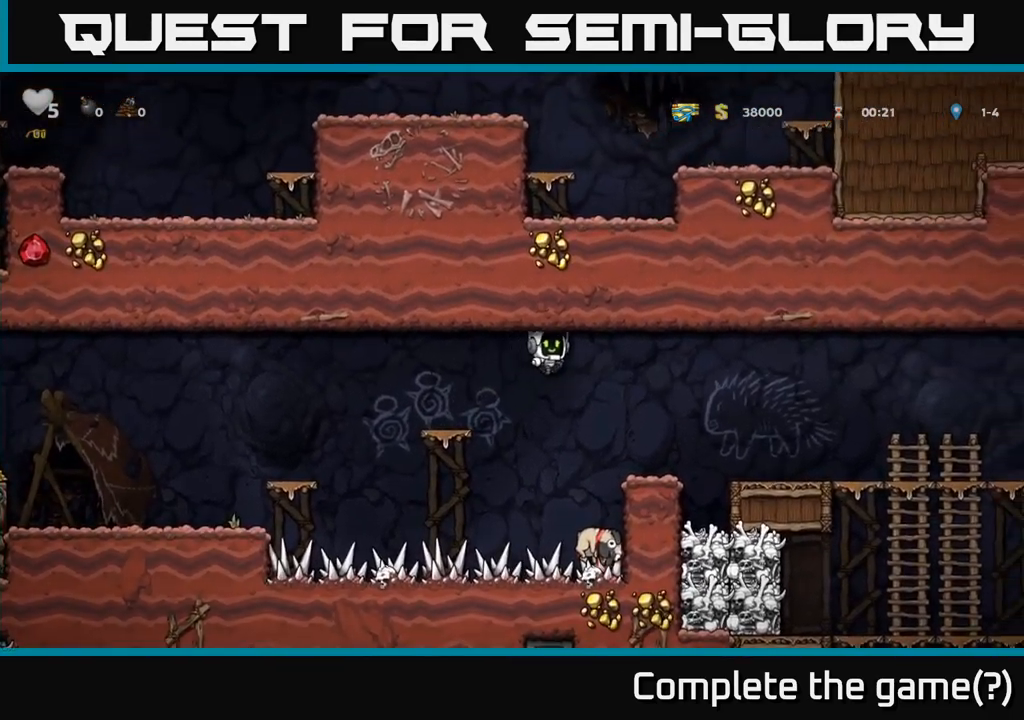
{"dt_ms": 500, "buttons": [], "left_stick": "right", "events": [[133, "left_stick", "center"], [317, "left_stick", "right"], [400, "A", "down"], [483, "A", "up"]]}
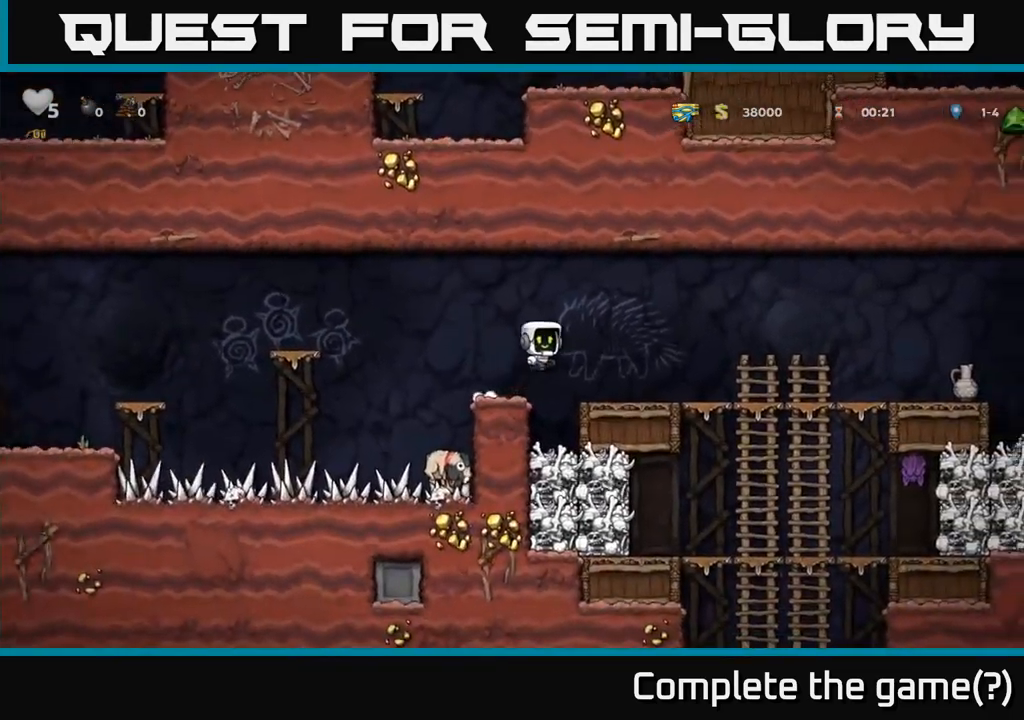
{"dt_ms": 500, "buttons": ["A"], "left_stick": "right", "events": [[117, "left_stick", "center"], [267, "left_stick", "right"], [467, "A", "down"]]}
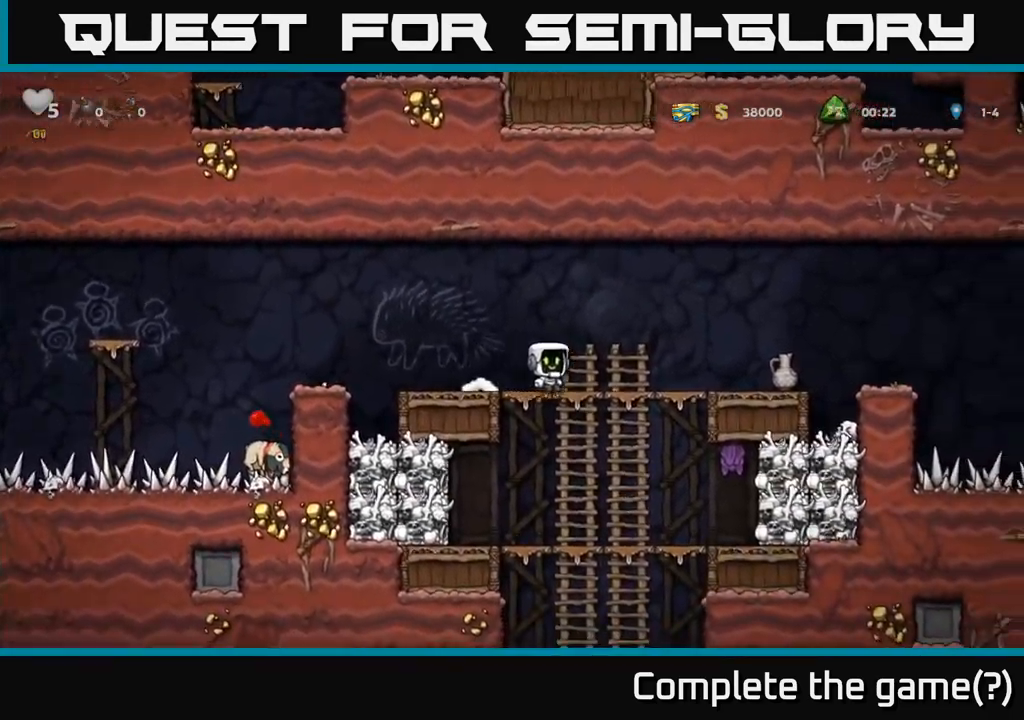
{"dt_ms": 500, "buttons": [], "left_stick": "center", "events": [[50, "A", "up"], [400, "left_stick", "center"]]}
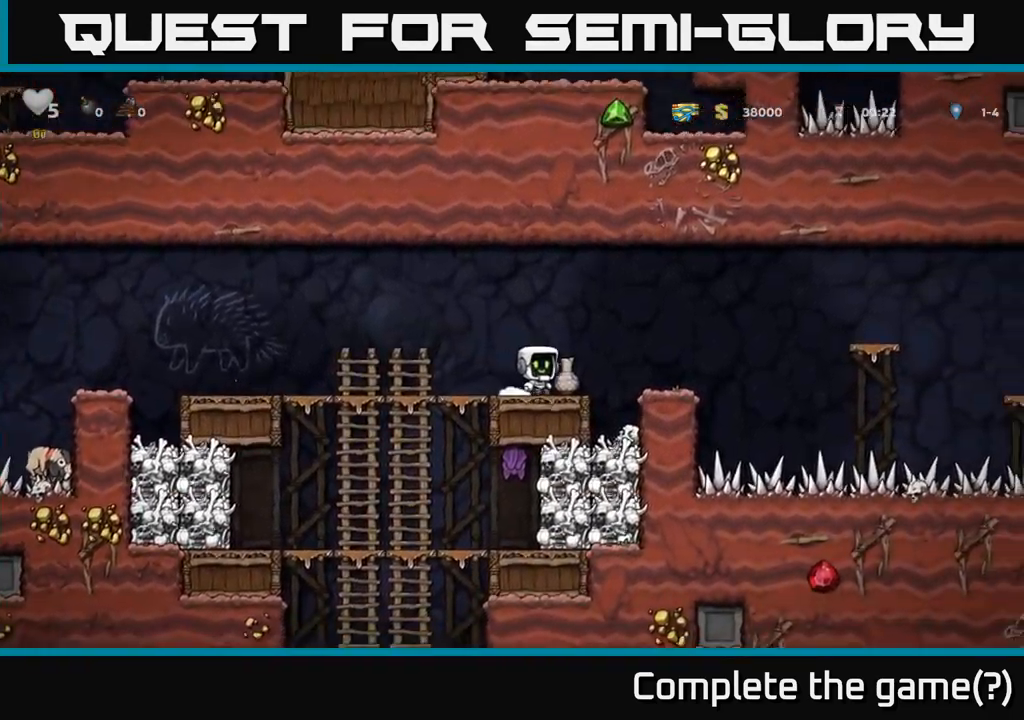
{"dt_ms": 500, "buttons": [], "left_stick": "center", "events": [[117, "left_stick", "left"], [267, "A", "down"], [300, "left_stick", "right"], [350, "A", "up"], [417, "left_stick", "center"]]}
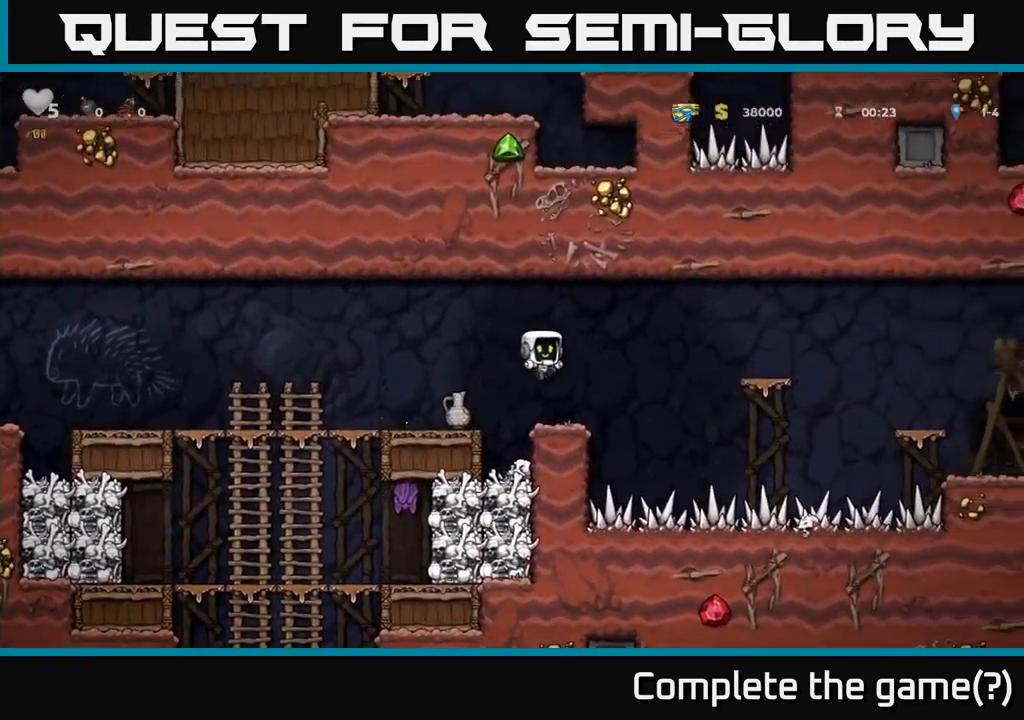
{"dt_ms": 1000, "buttons": ["A"], "left_stick": "right"}
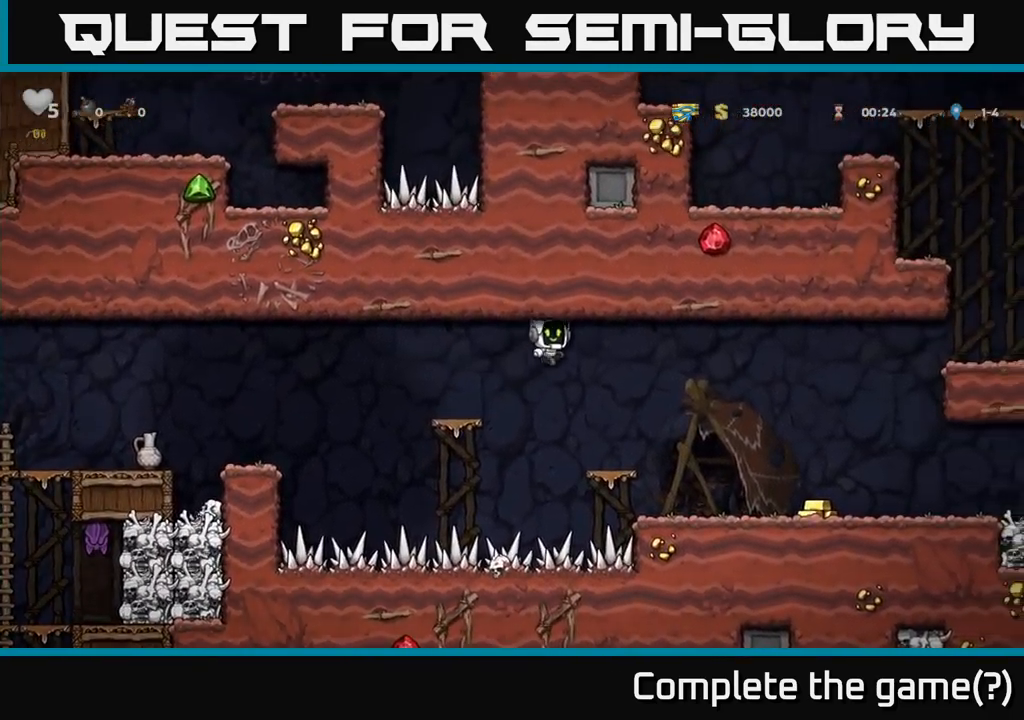
{"dt_ms": 500, "buttons": [], "left_stick": "right", "events": [[50, "A", "up"]]}
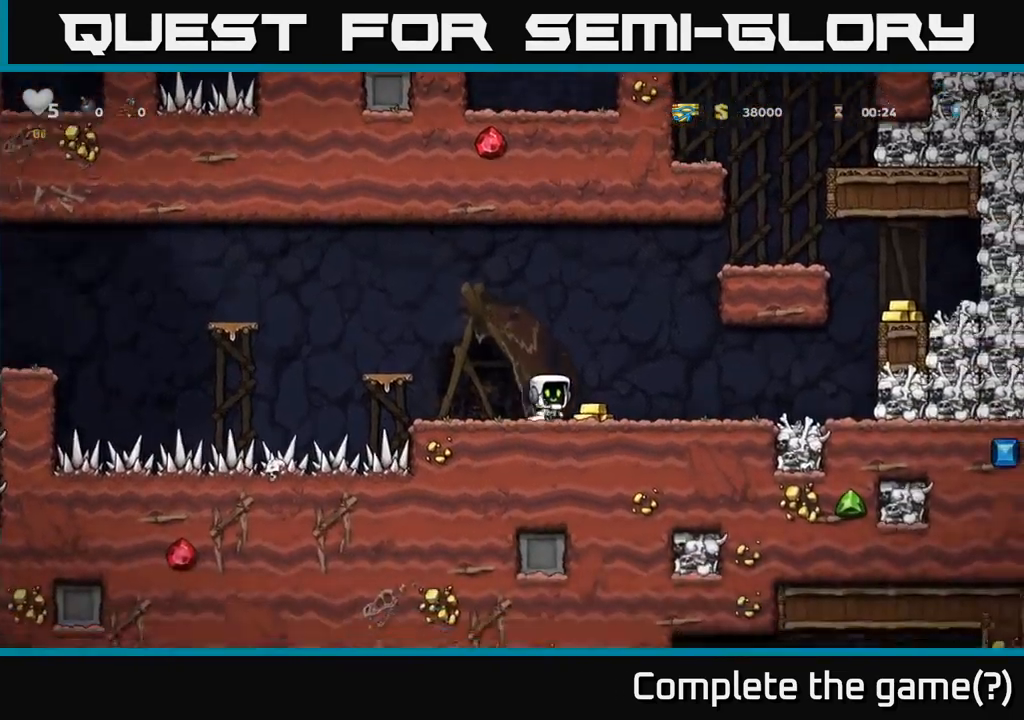
{"dt_ms": 500, "buttons": ["A"], "left_stick": "right"}